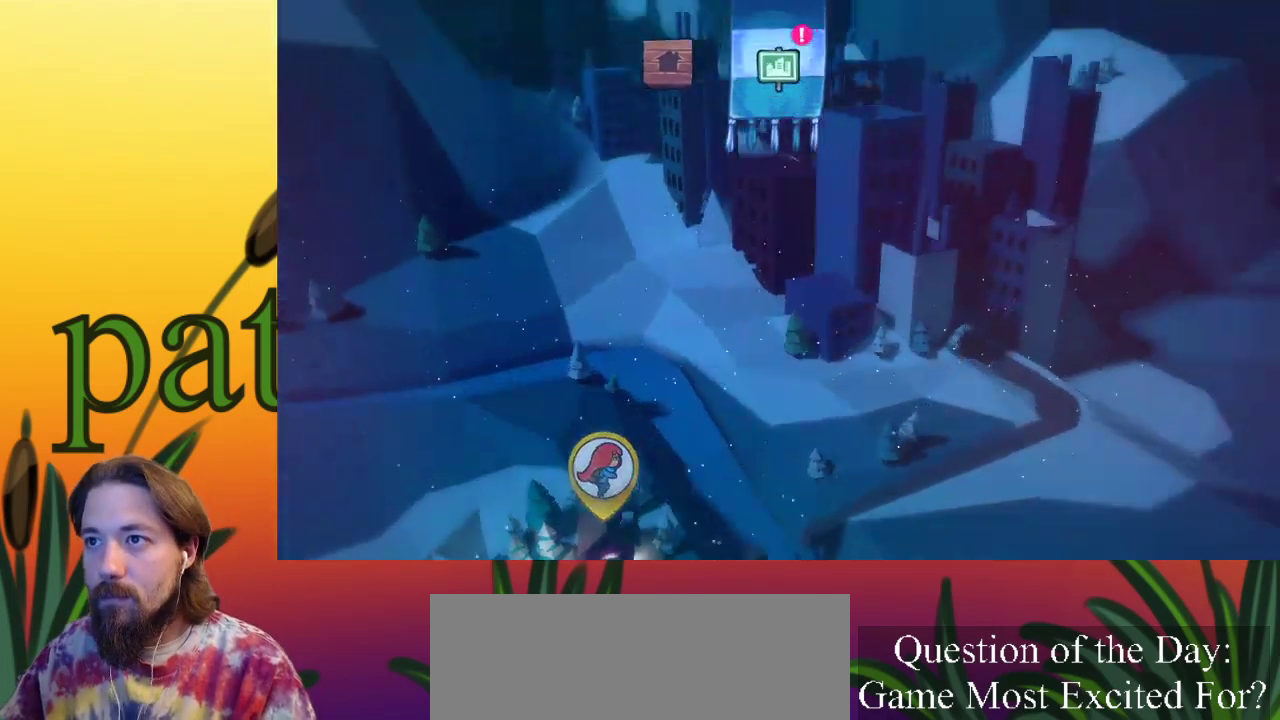
Gameplay with keyboard; each line is a JSON object with the keys held at the frame after it. "events" lists presses ("down") and releases ("up") of "a", "c", "d", "down", "left", "right", "s", "up", "x" and "z" between this image and that frame as [ms after this image, input, new state], when the widget could be followed in between. No other keys are recorded. Mouse input is not recorded.
{"keys": ["c"], "events": [[483, "c", "down"]]}
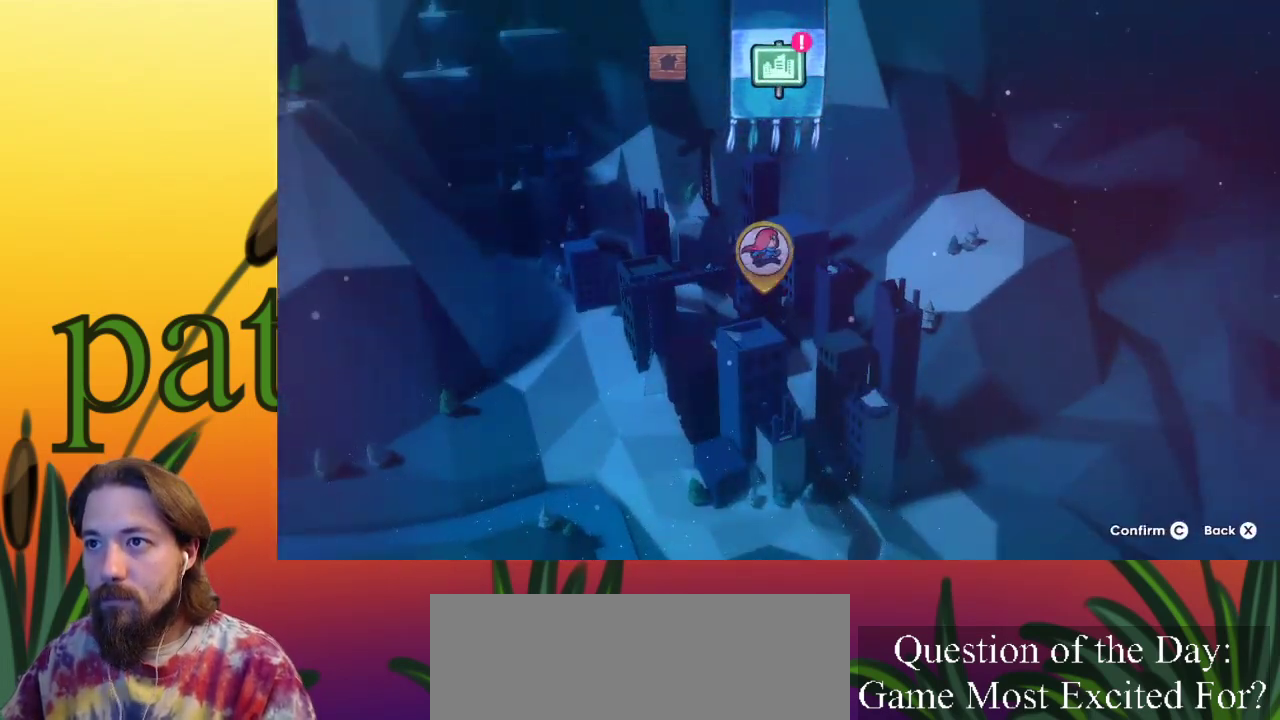
{"keys": [], "events": [[83, "c", "up"]]}
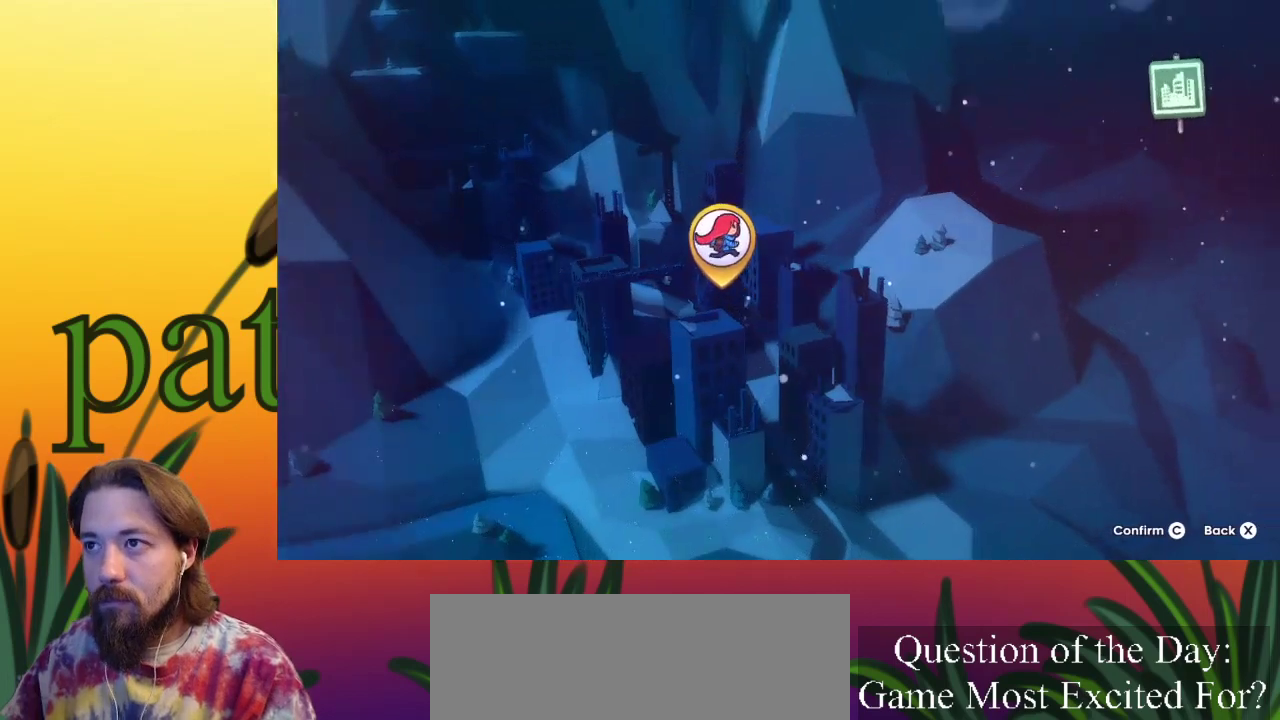
{"keys": [], "events": [[333, "c", "down"], [417, "c", "up"]]}
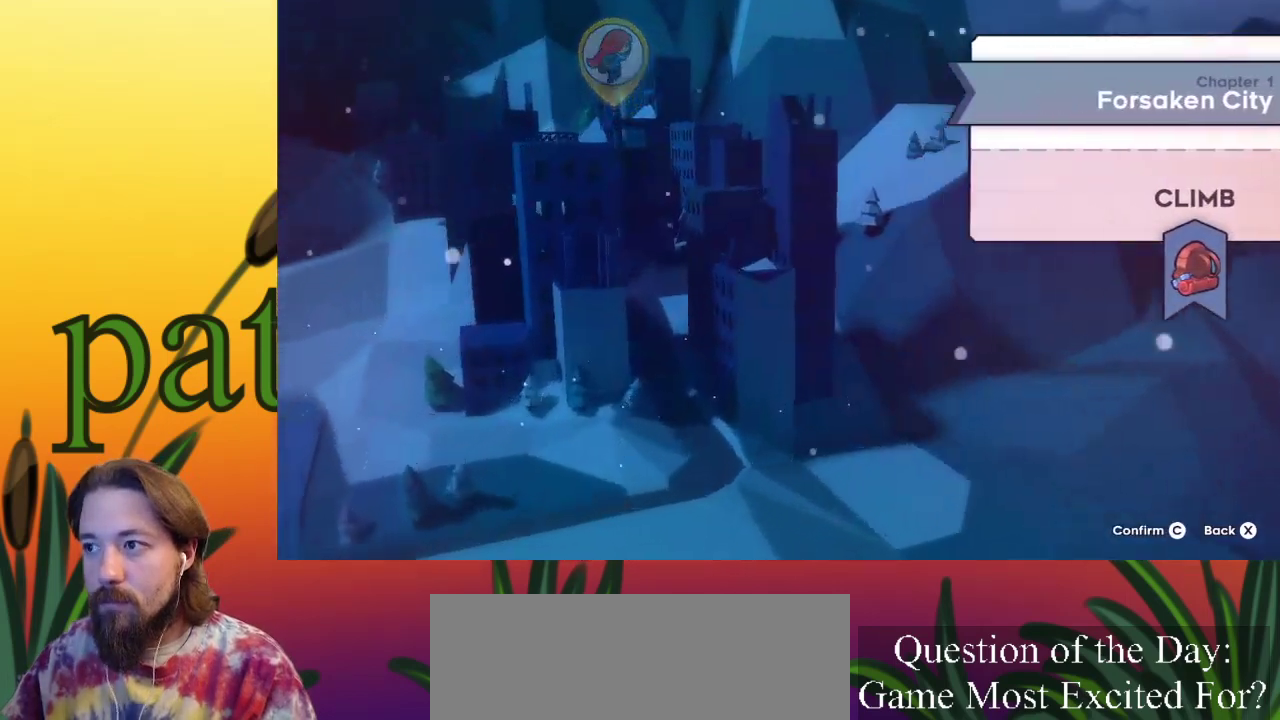
{"keys": [], "events": []}
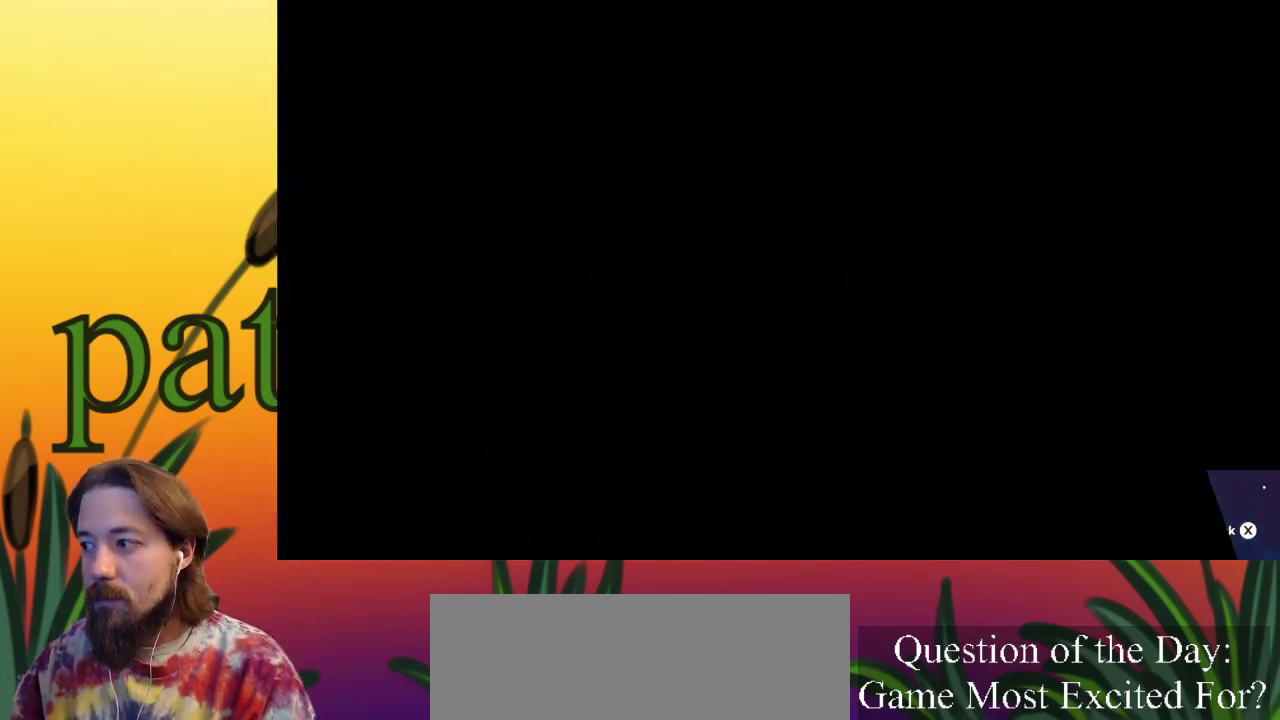
{"keys": [], "events": []}
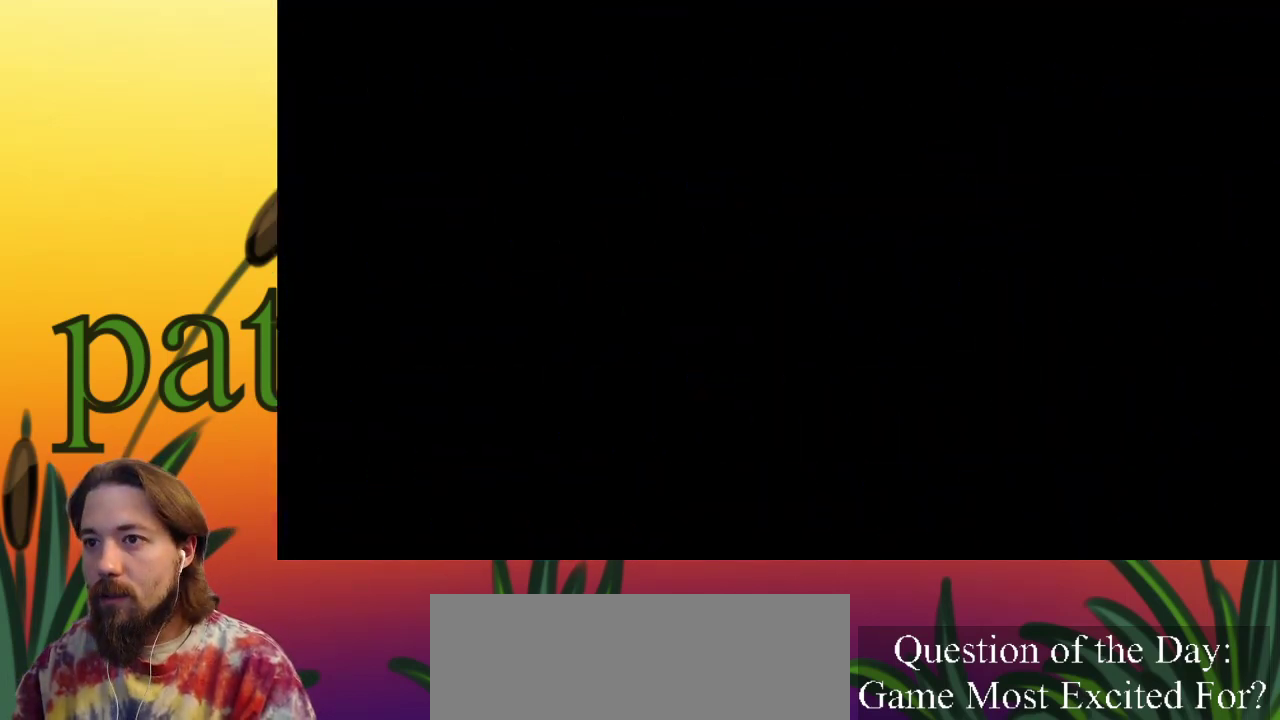
{"keys": [], "events": []}
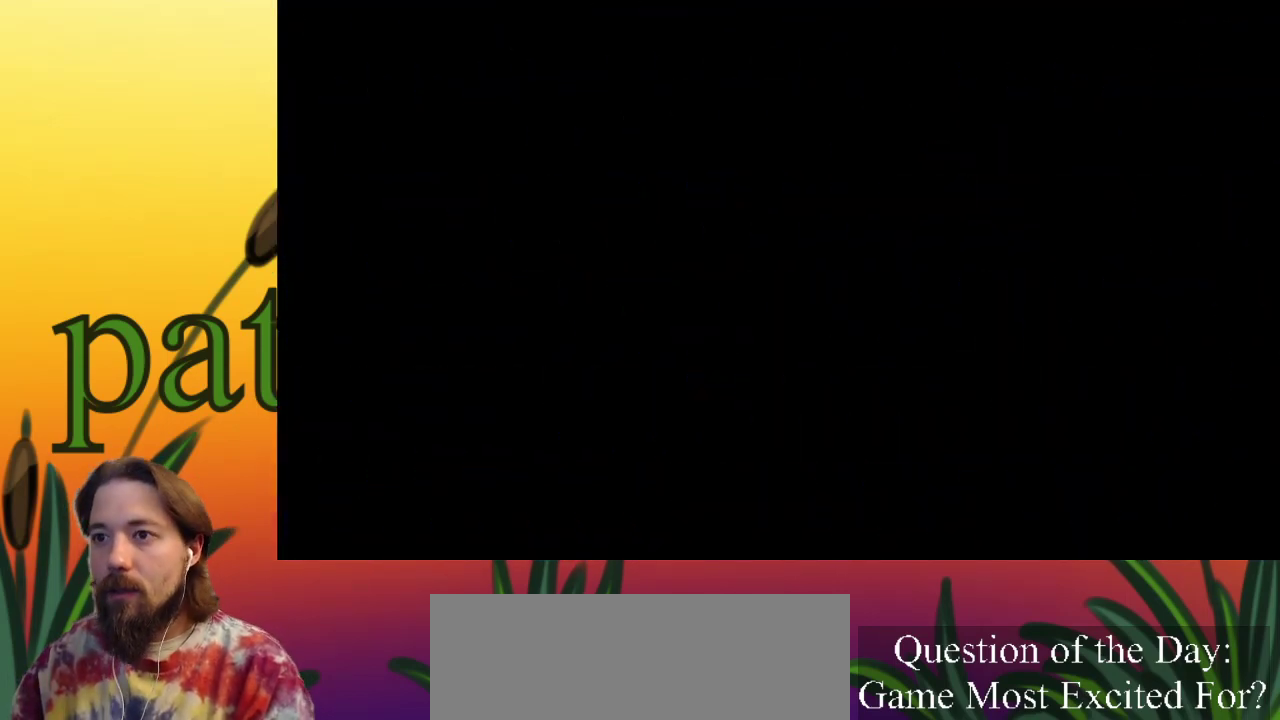
{"keys": [], "events": []}
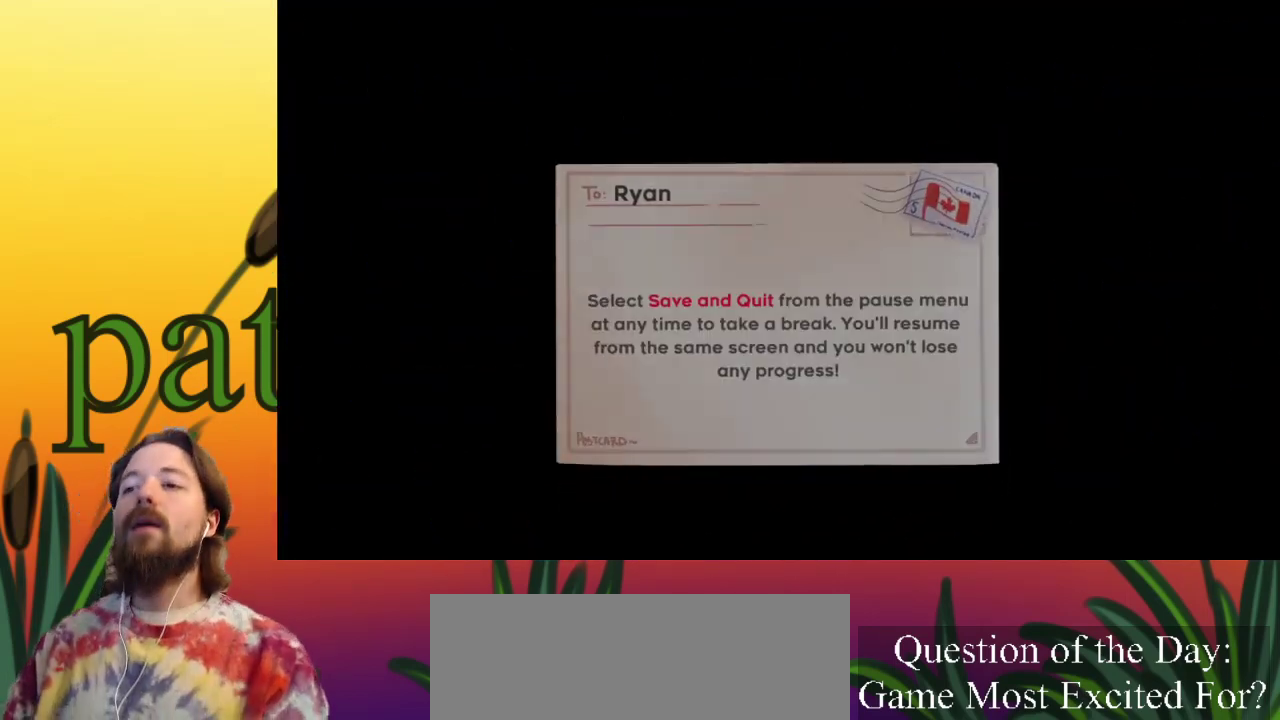
{"keys": [], "events": []}
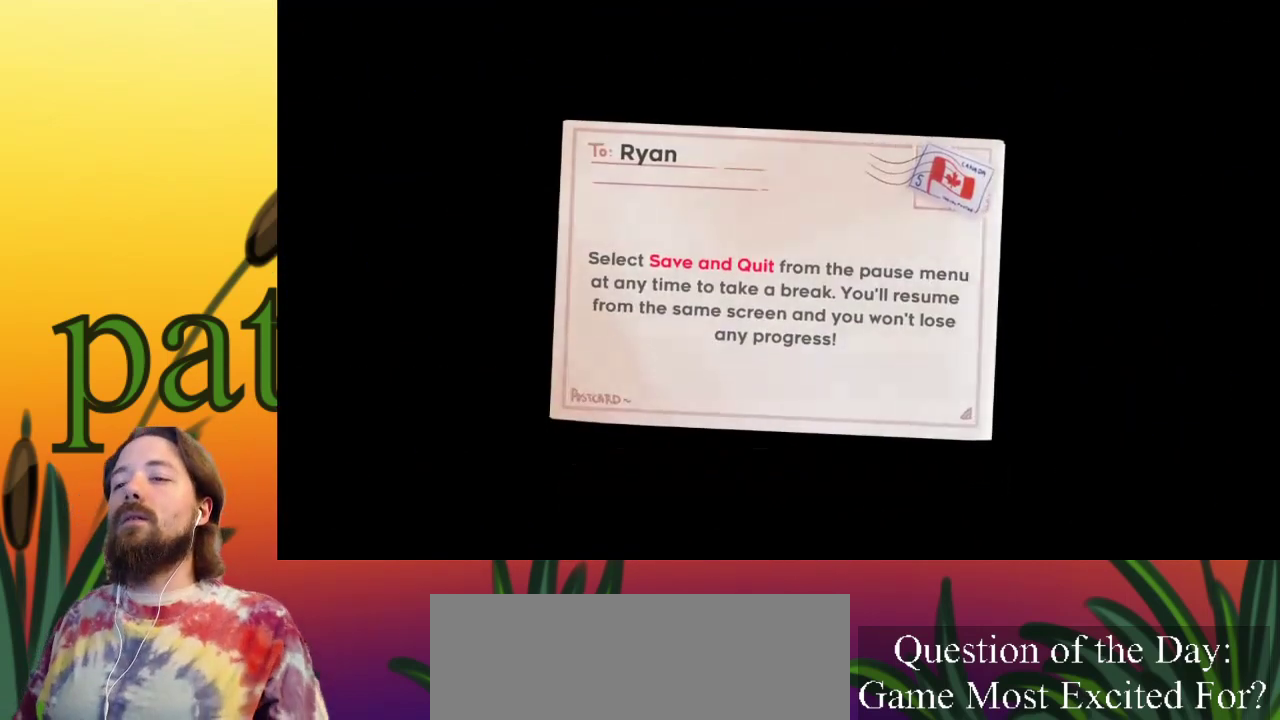
{"keys": ["c"], "events": [[417, "c", "down"]]}
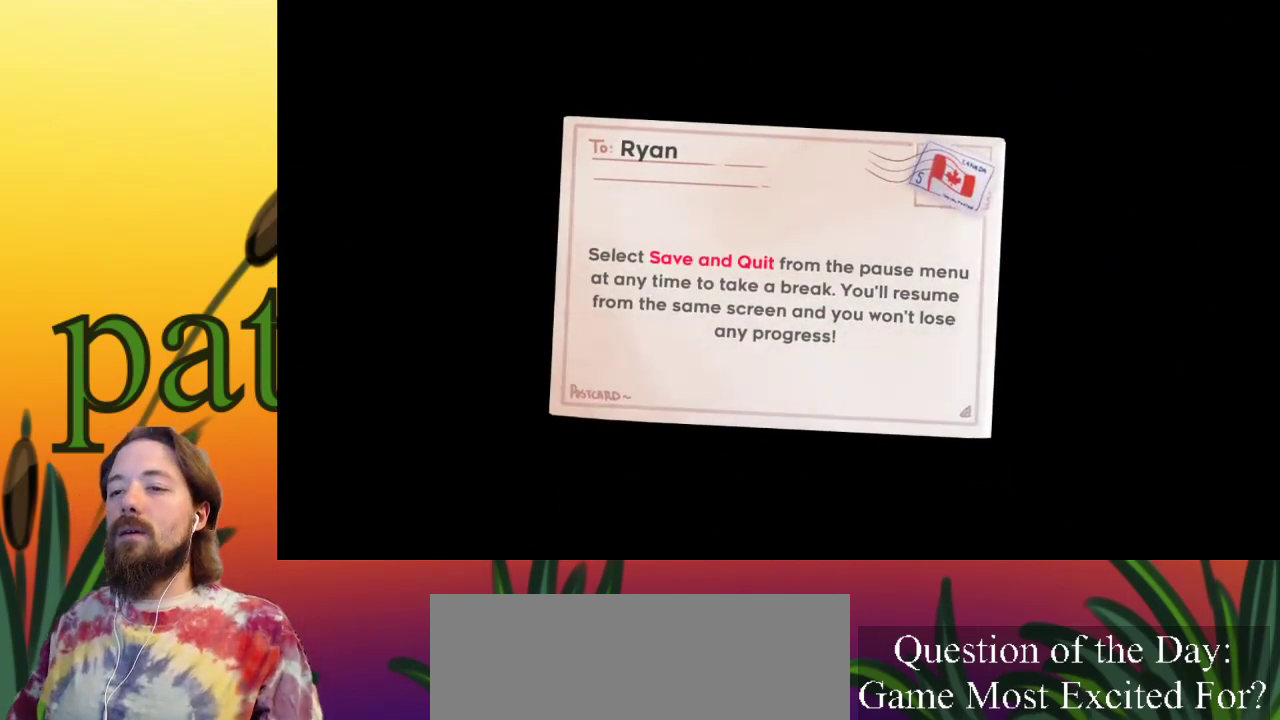
{"keys": [], "events": [[33, "c", "up"], [333, "c", "down"], [433, "c", "up"]]}
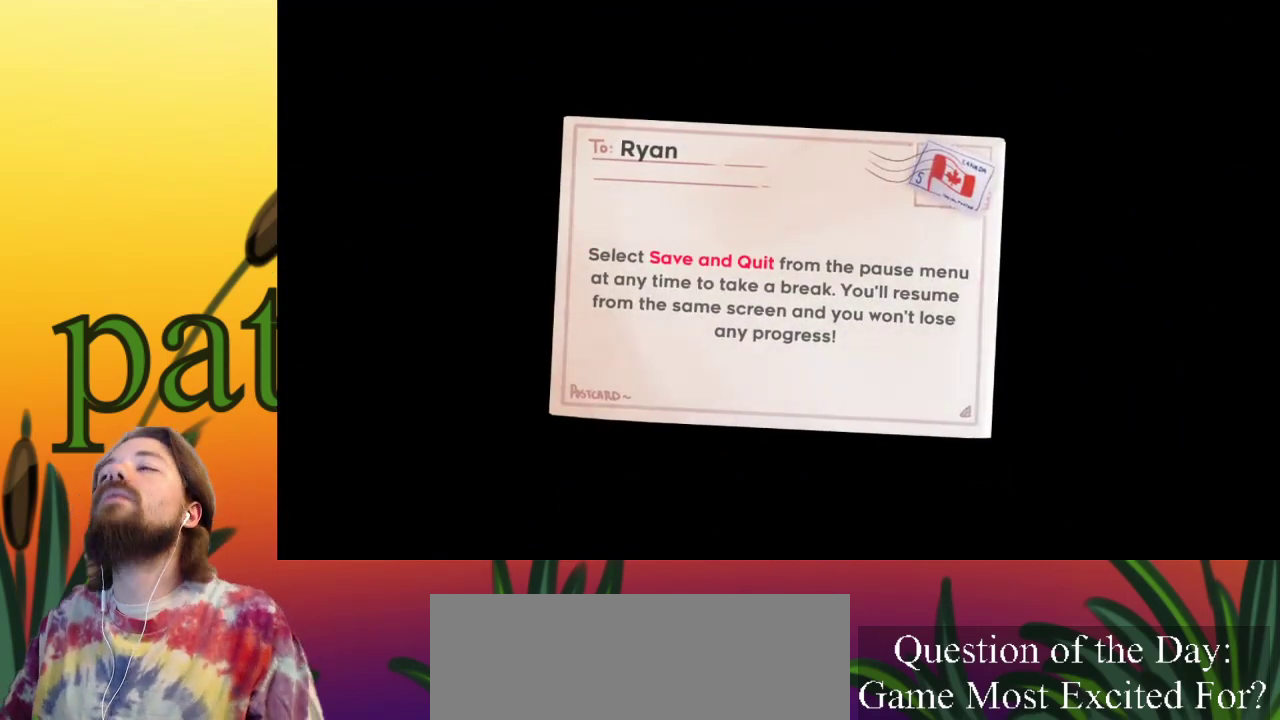
{"keys": [], "events": [[300, "c", "down"], [400, "c", "up"]]}
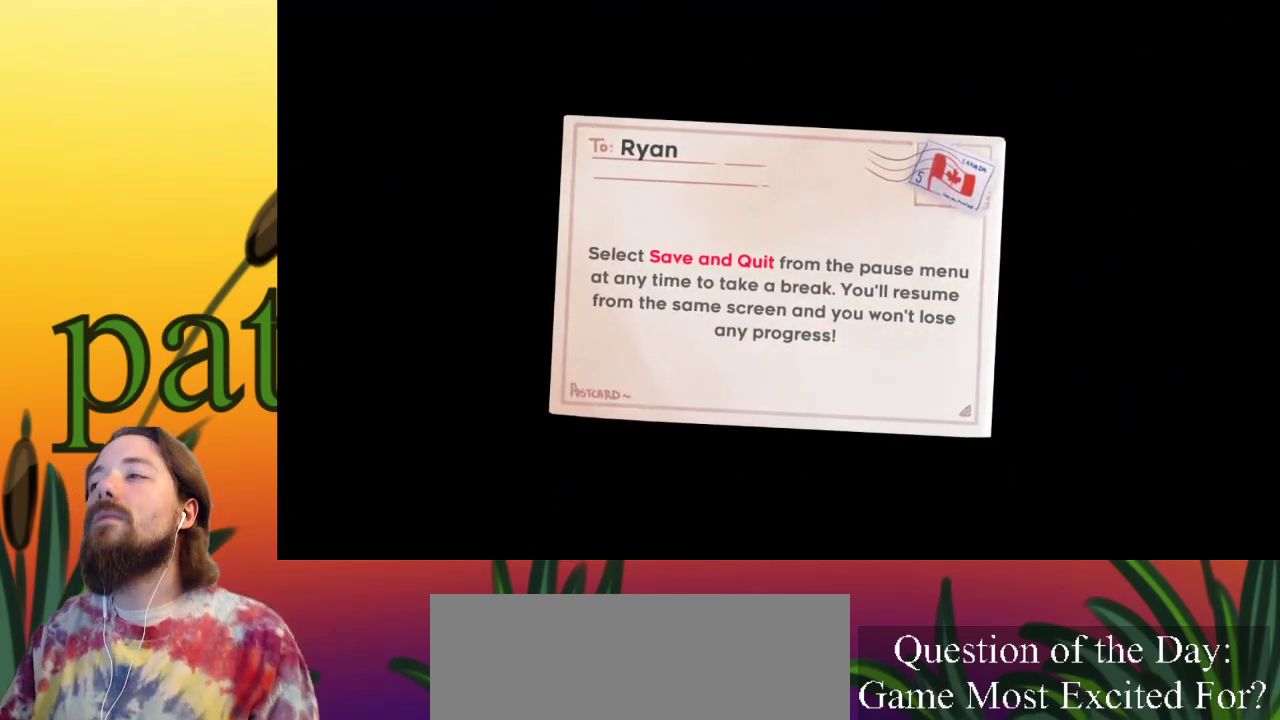
{"keys": [], "events": []}
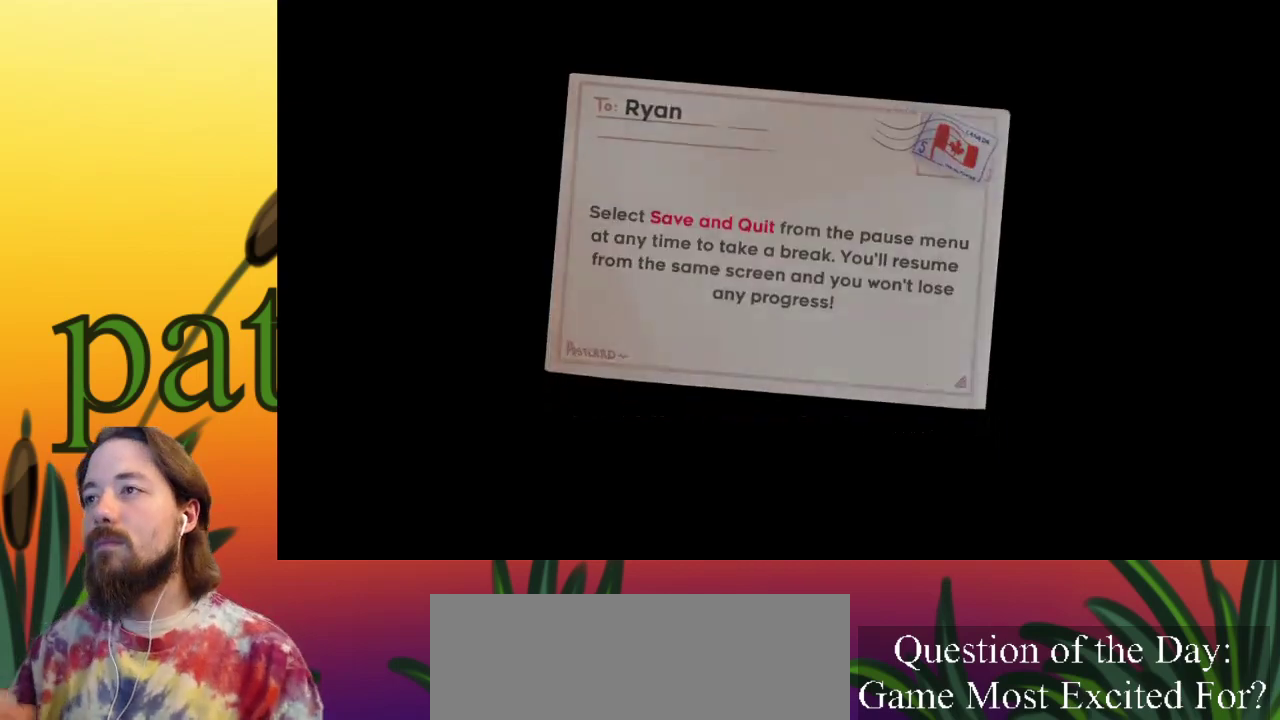
{"keys": [], "events": []}
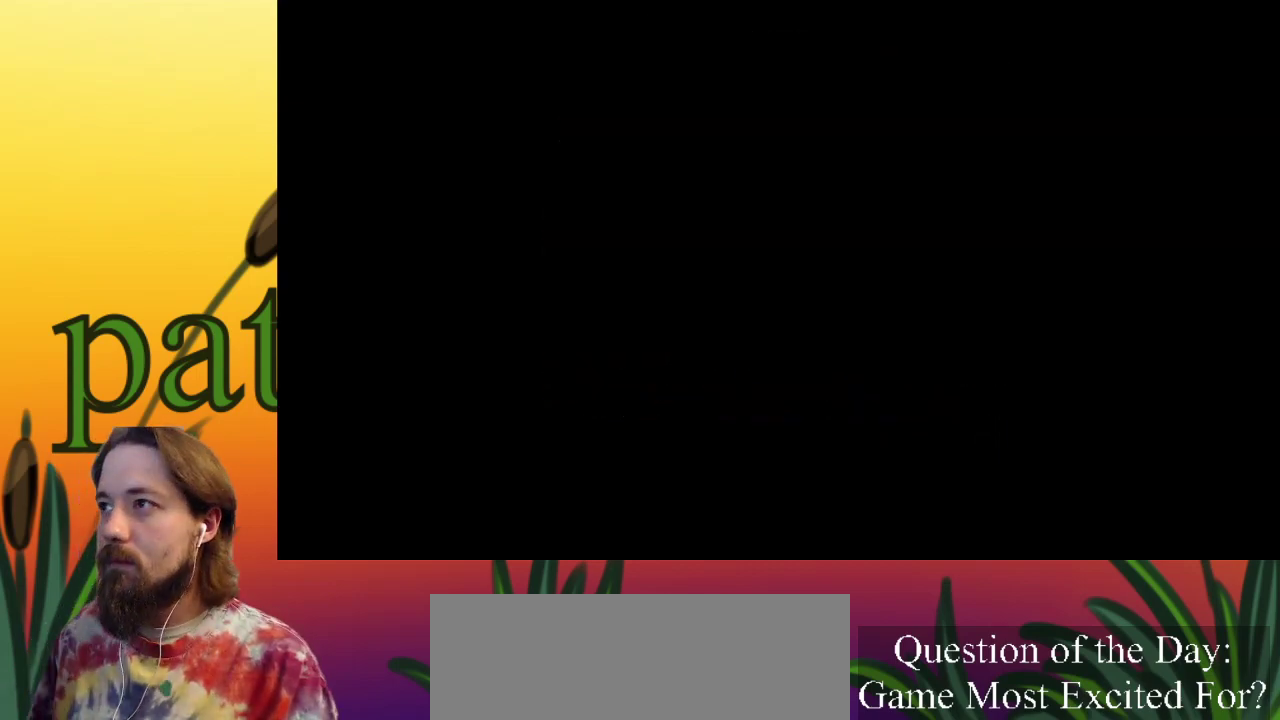
{"keys": [], "events": []}
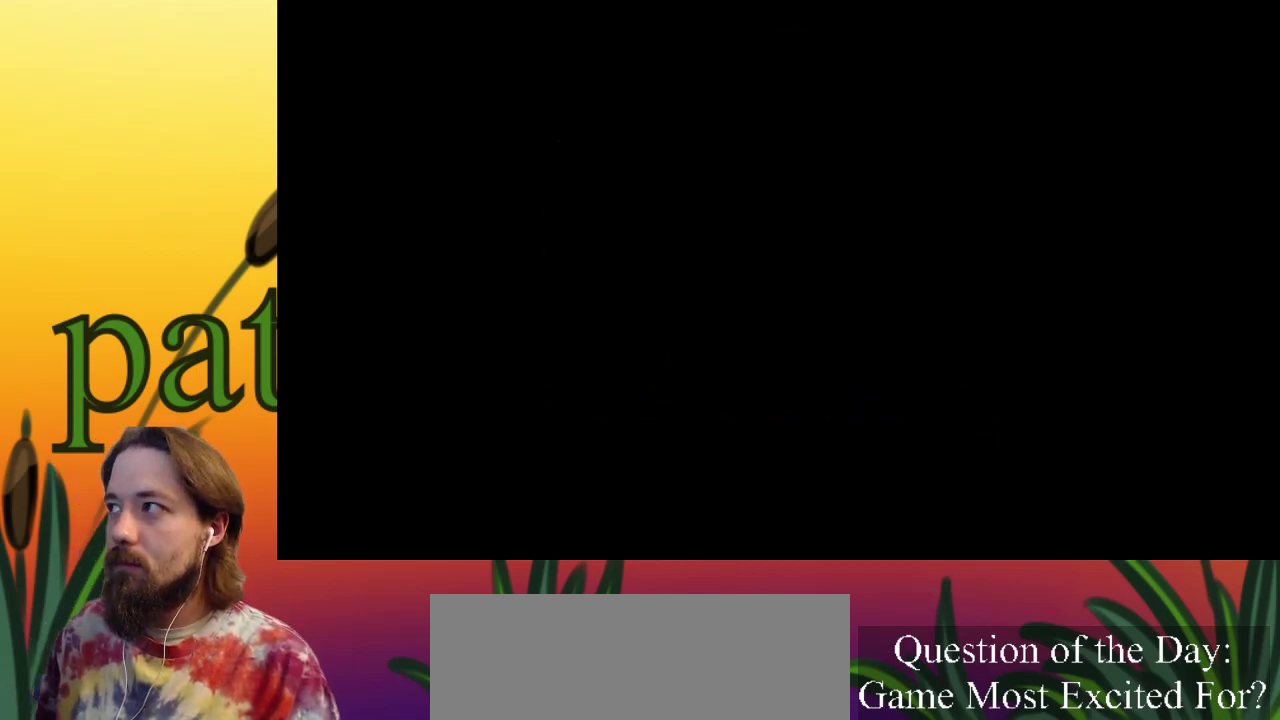
{"keys": [], "events": []}
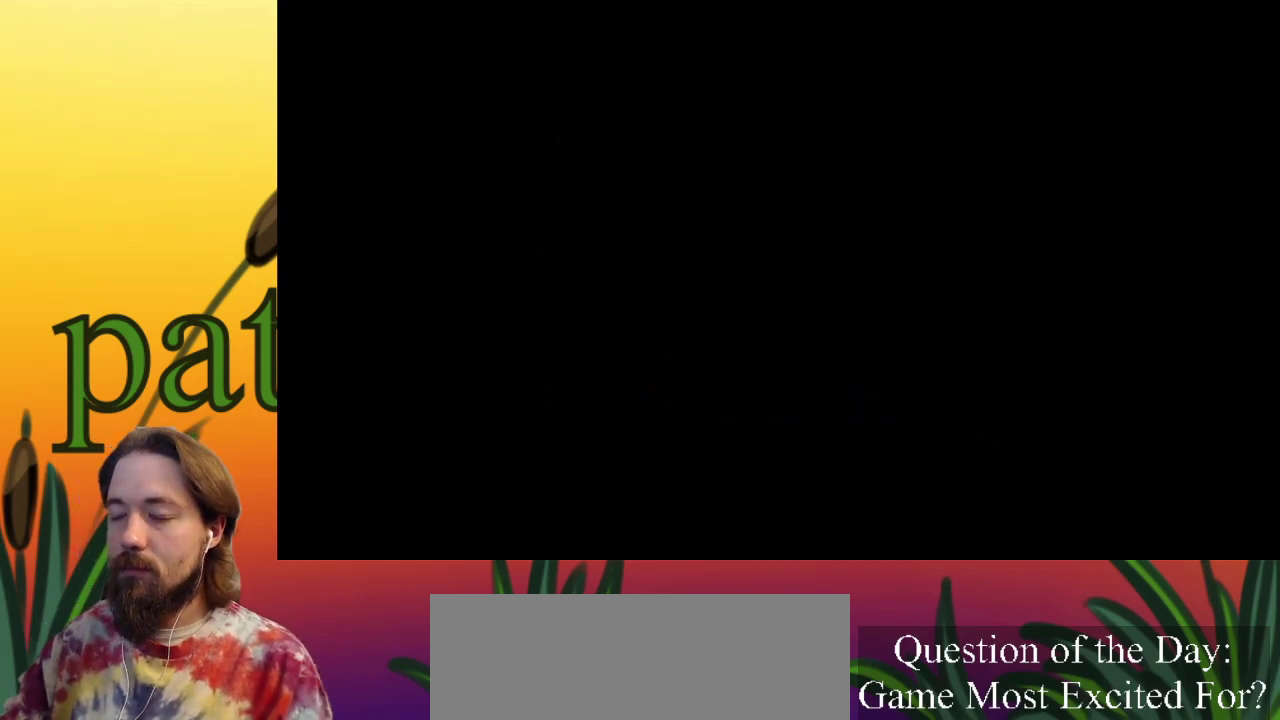
{"keys": ["x"], "events": [[433, "x", "down"]]}
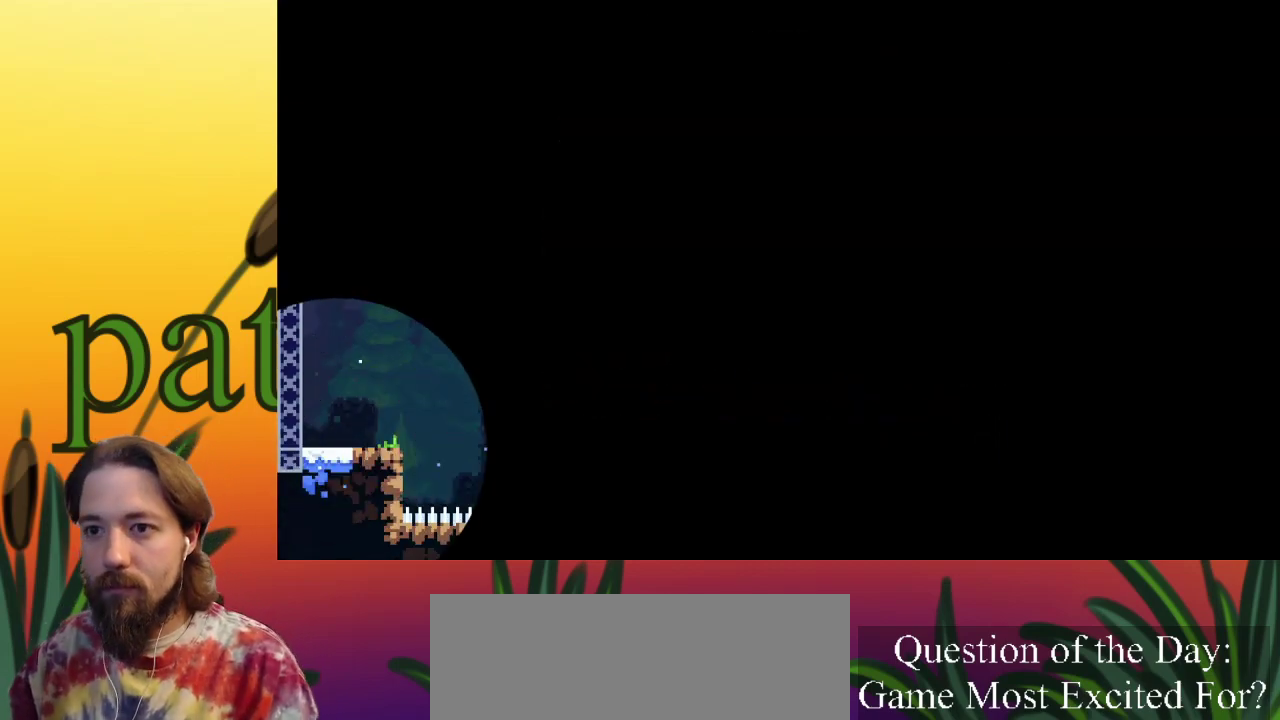
{"keys": [], "events": [[133, "x", "up"]]}
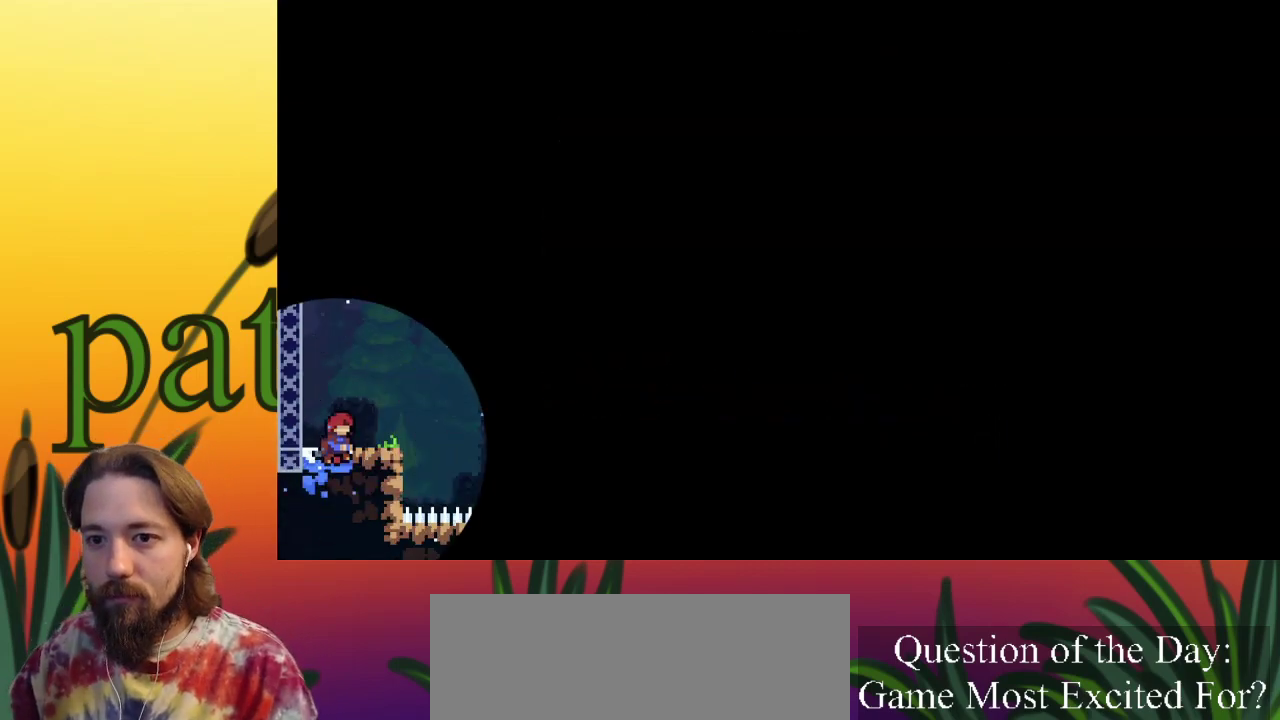
{"keys": [], "events": []}
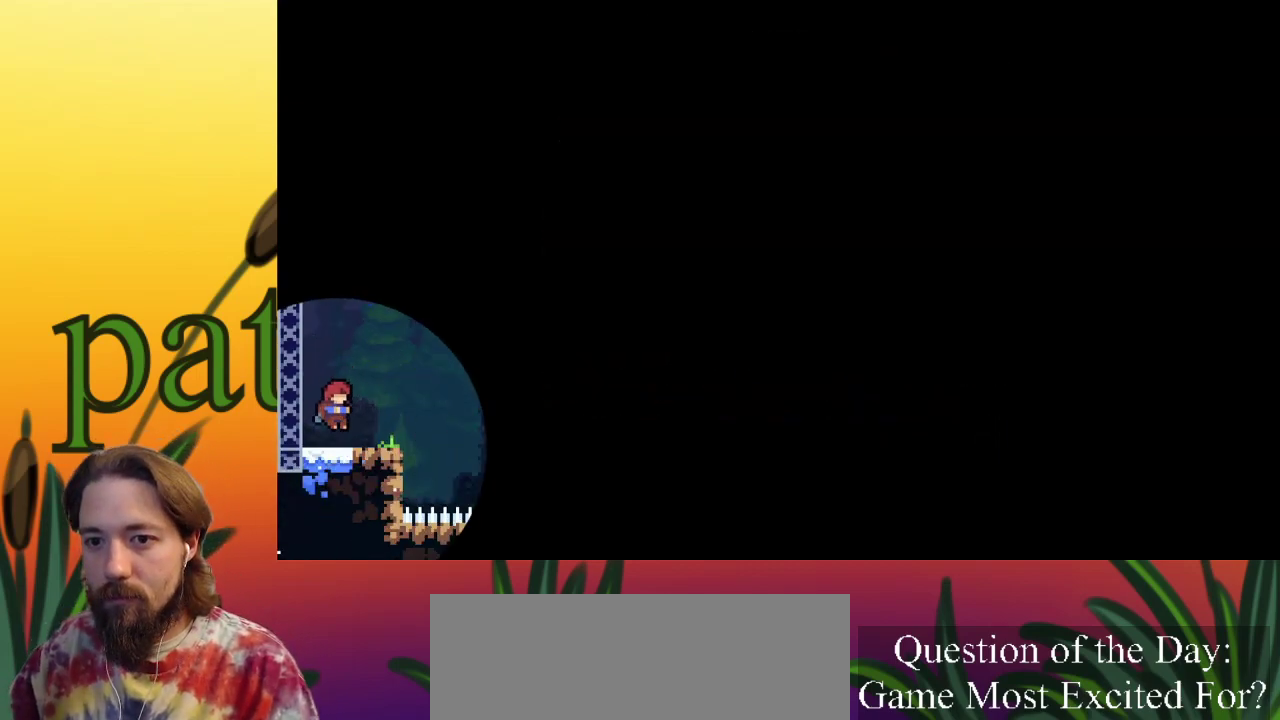
{"keys": ["right", "z"], "events": [[150, "left", "down"], [200, "c", "down"], [300, "right", "down"], [333, "c", "up"], [333, "left", "up"], [333, "z", "down"]]}
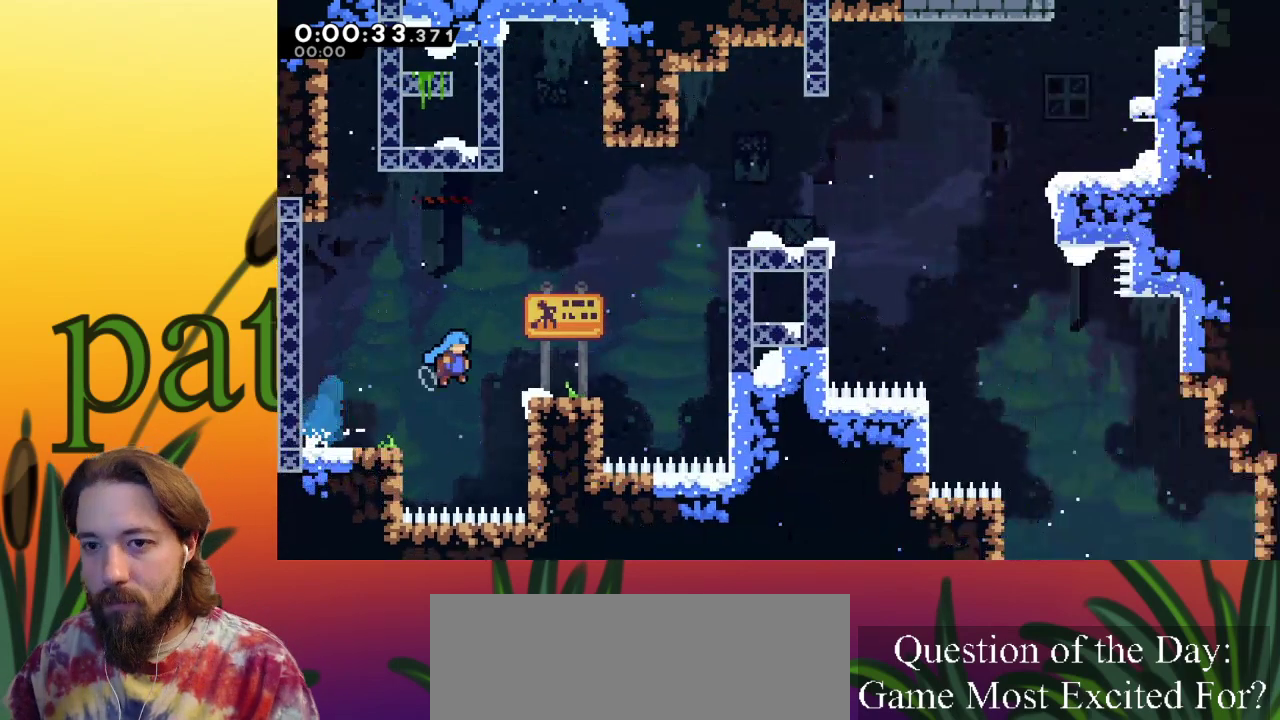
{"keys": ["right", "z"], "events": [[67, "z", "up"], [117, "right", "up"], [217, "right", "down"], [267, "z", "down"]]}
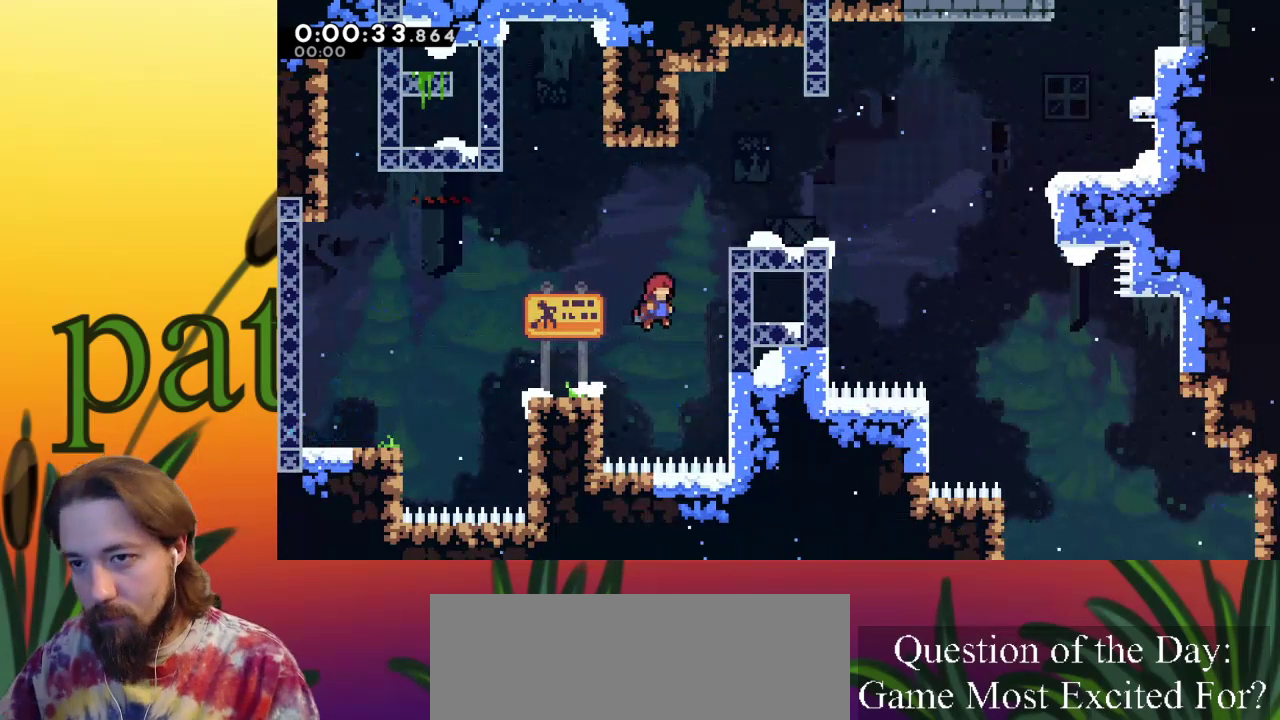
{"keys": [], "events": [[83, "up", "down"], [133, "c", "down"], [133, "z", "up"], [417, "c", "up"], [417, "up", "up"], [467, "right", "up"]]}
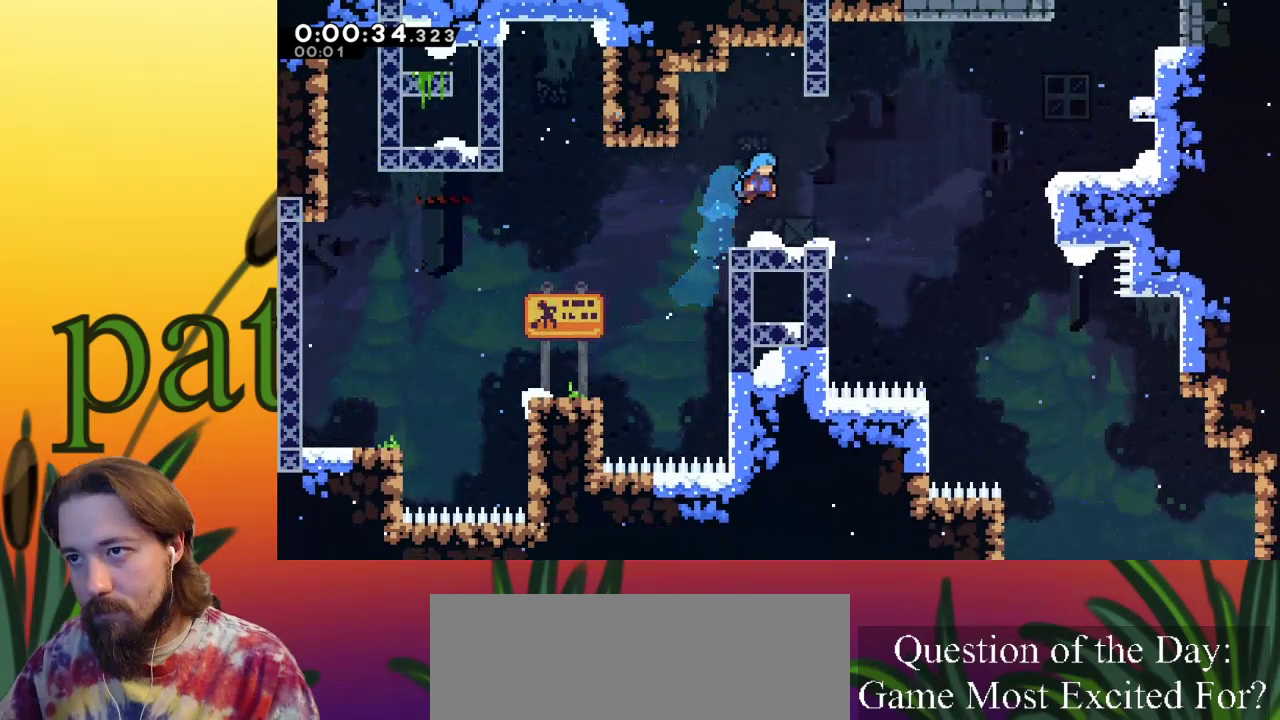
{"keys": ["right", "z"], "events": [[200, "right", "down"], [250, "c", "down"], [350, "c", "up"], [400, "z", "down"]]}
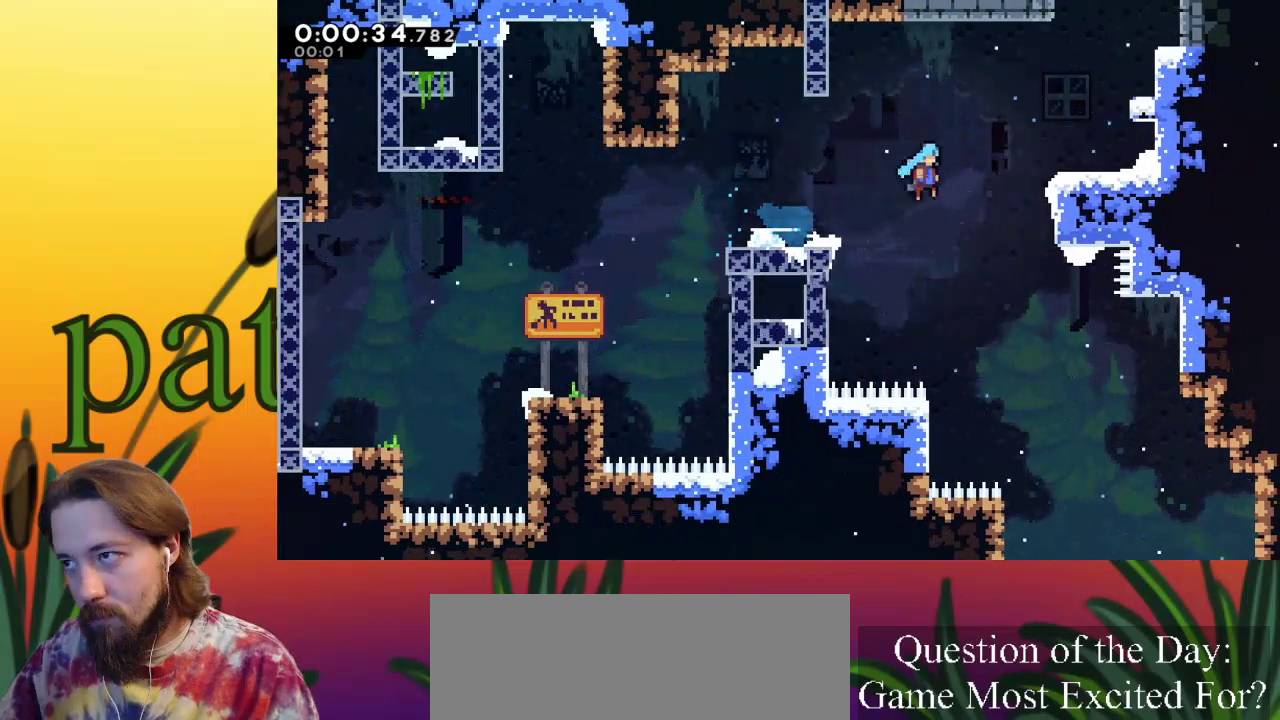
{"keys": ["z"], "events": [[267, "z", "up"], [317, "right", "up"], [400, "z", "down"]]}
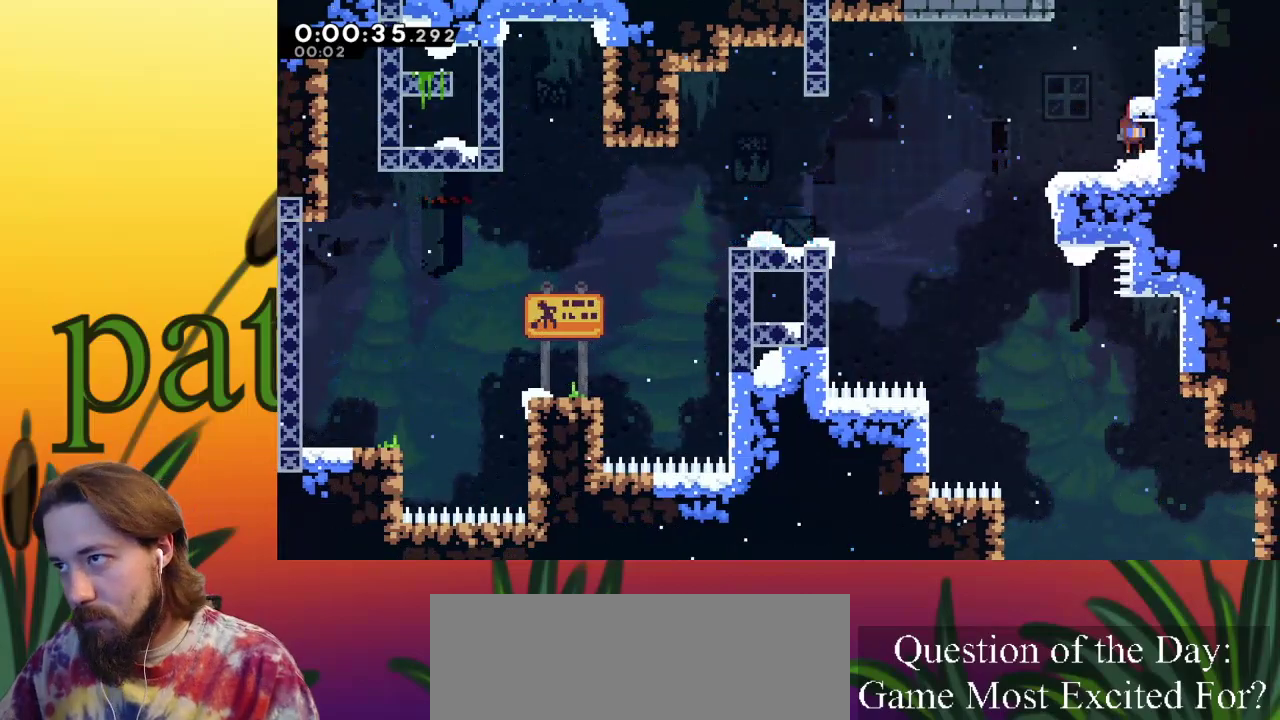
{"keys": [], "events": [[50, "up", "down"], [283, "c", "down"], [333, "c", "up"], [333, "z", "up"], [367, "up", "up"]]}
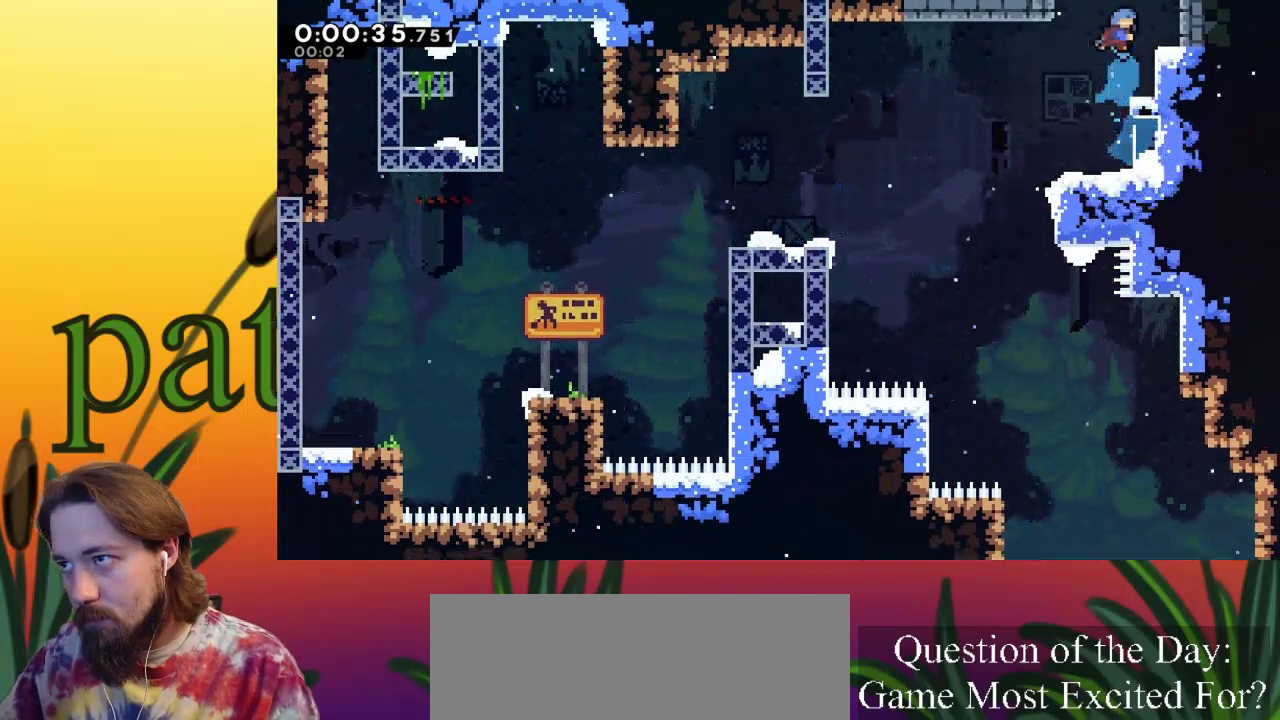
{"keys": [], "events": [[200, "left", "down"], [250, "left", "up"]]}
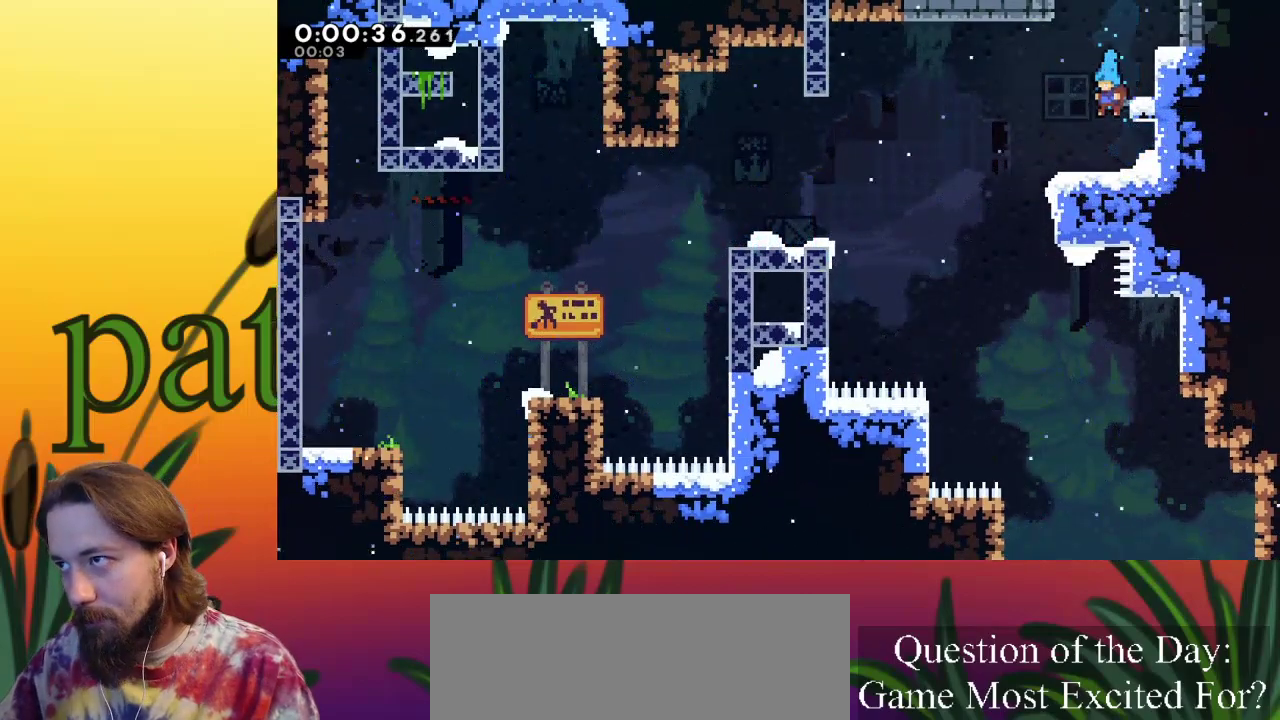
{"keys": ["c", "up"], "events": [[217, "z", "down"], [267, "up", "down"], [450, "c", "down"], [450, "z", "up"]]}
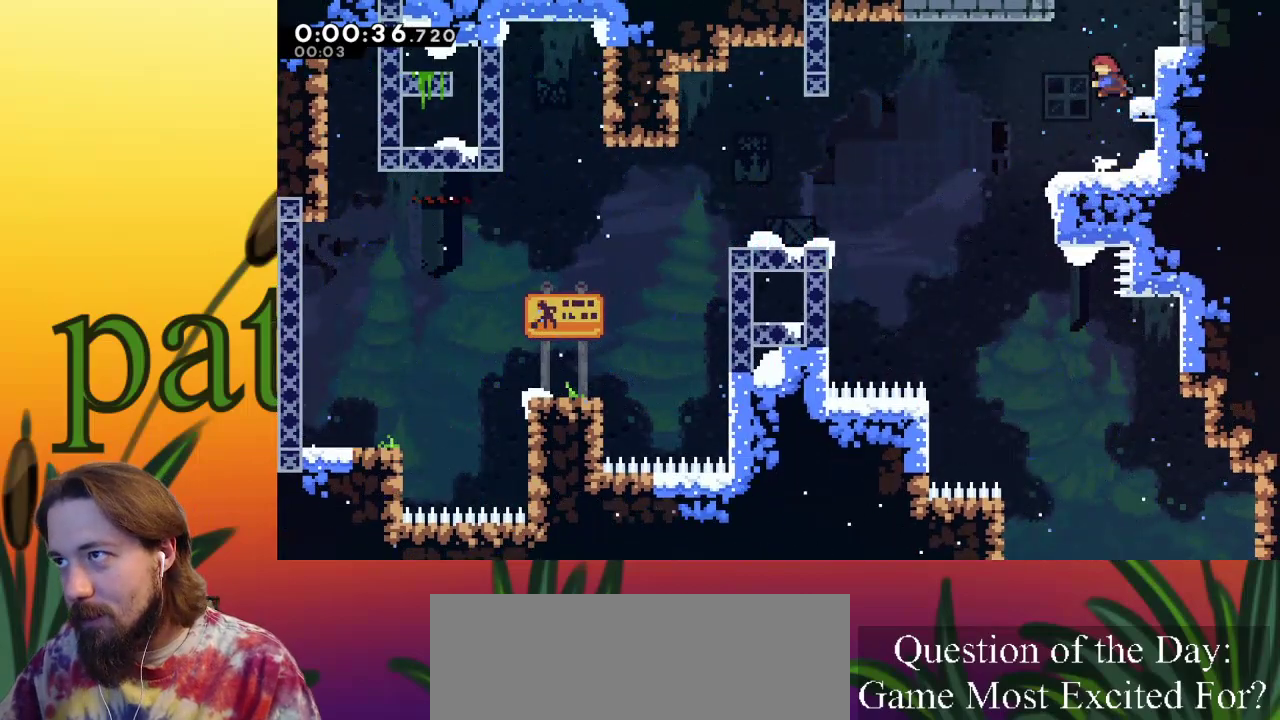
{"keys": ["right", "up"], "events": [[83, "c", "up"], [133, "right", "down"]]}
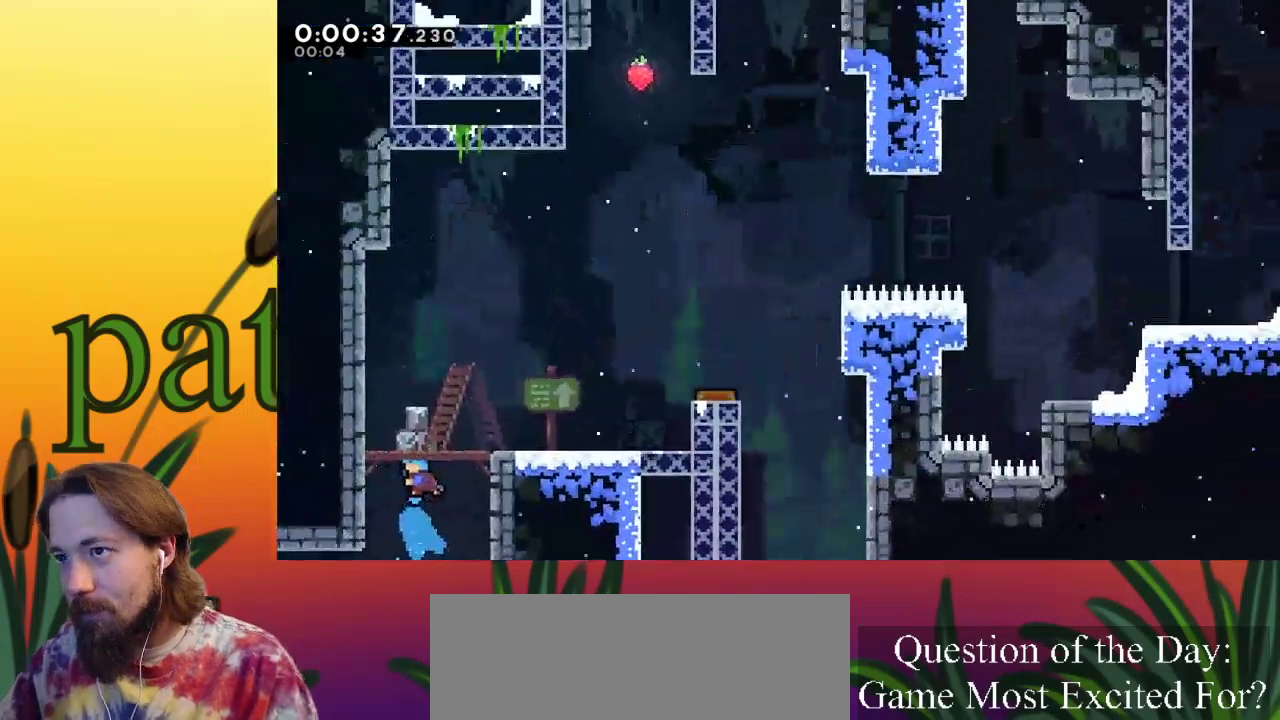
{"keys": ["right", "up"], "events": []}
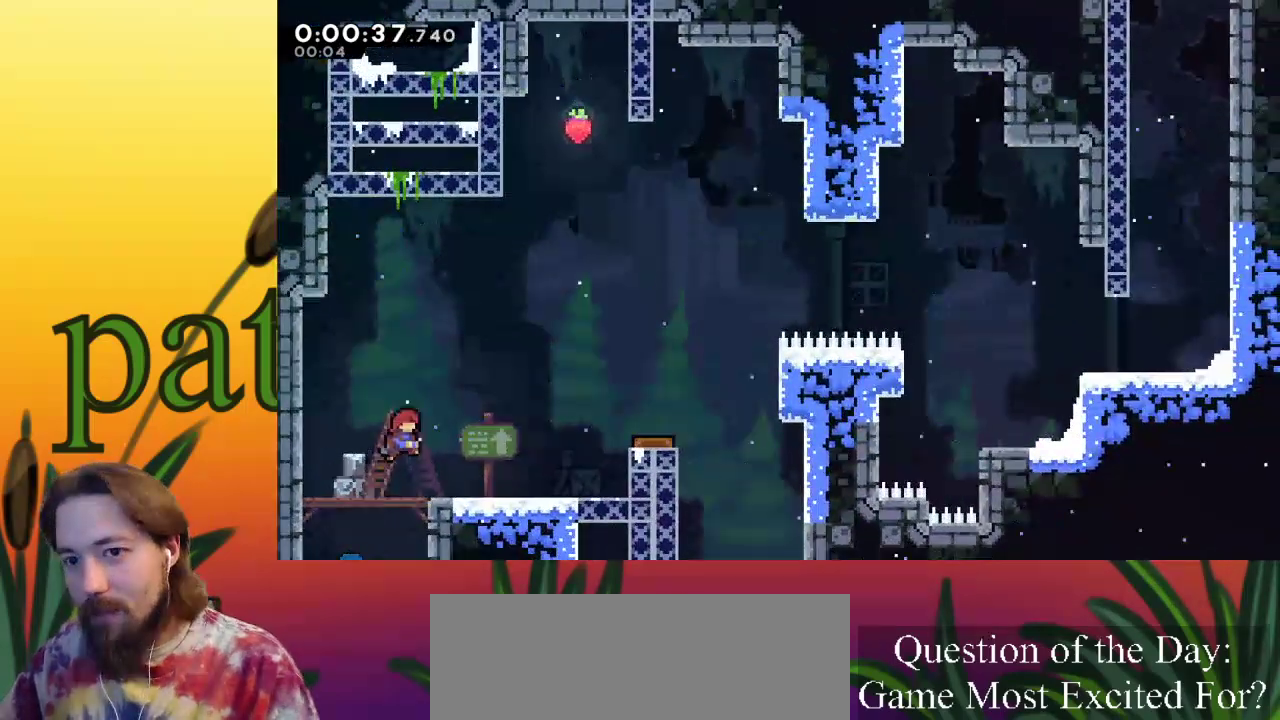
{"keys": ["right"], "events": [[250, "c", "down"], [417, "c", "up"], [500, "up", "up"]]}